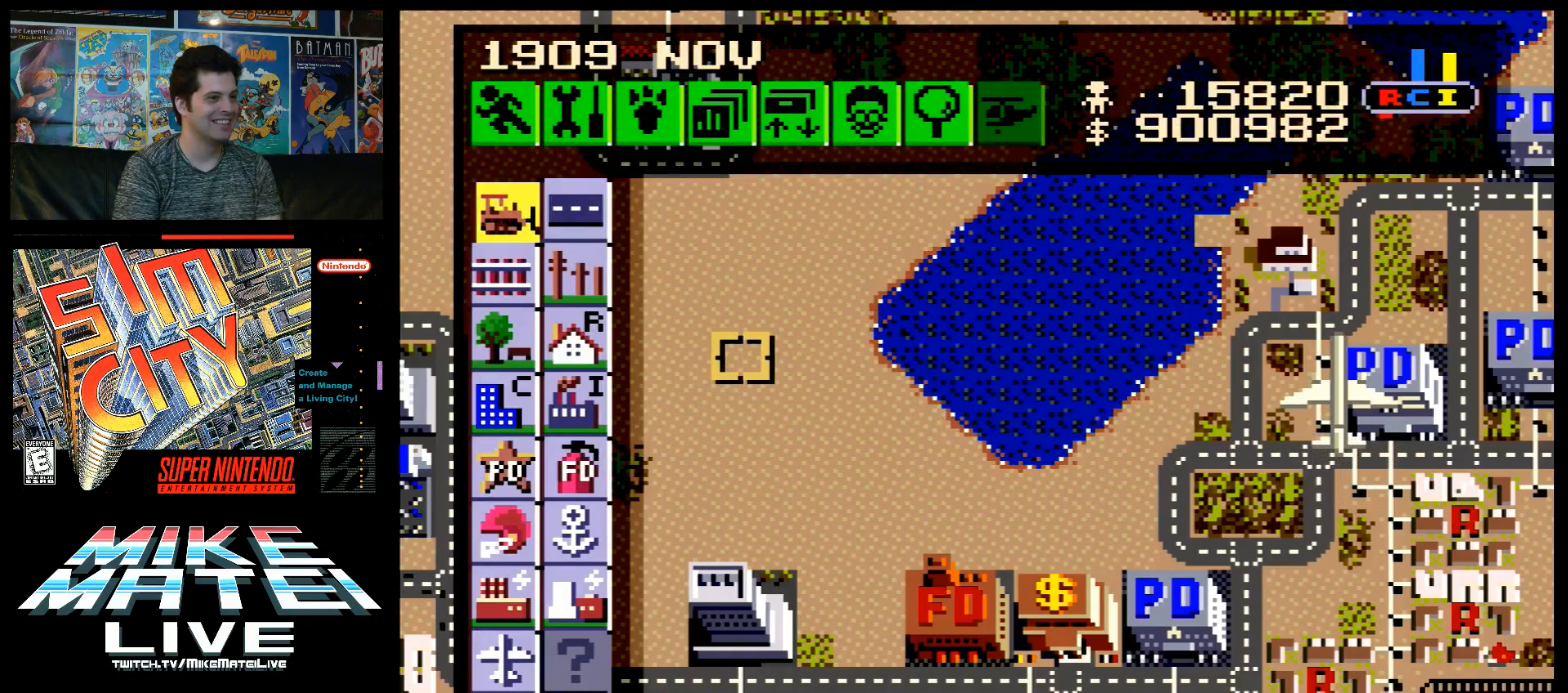
Gameplay with a controller (Nintendo layout); each line is a JSON object with the inputs held at the frame after it. "events" lists button and stick changes between this image and that frame as [ms after this image, input, new state], when the widget could be followed in between. Not read: L3 R3.
{"buttons": ["B", "DPAD_LEFT"], "events": [[267, "DPAD_DOWN", "down"], [317, "B", "down"], [317, "DPAD_DOWN", "up"], [317, "DPAD_LEFT", "down"]]}
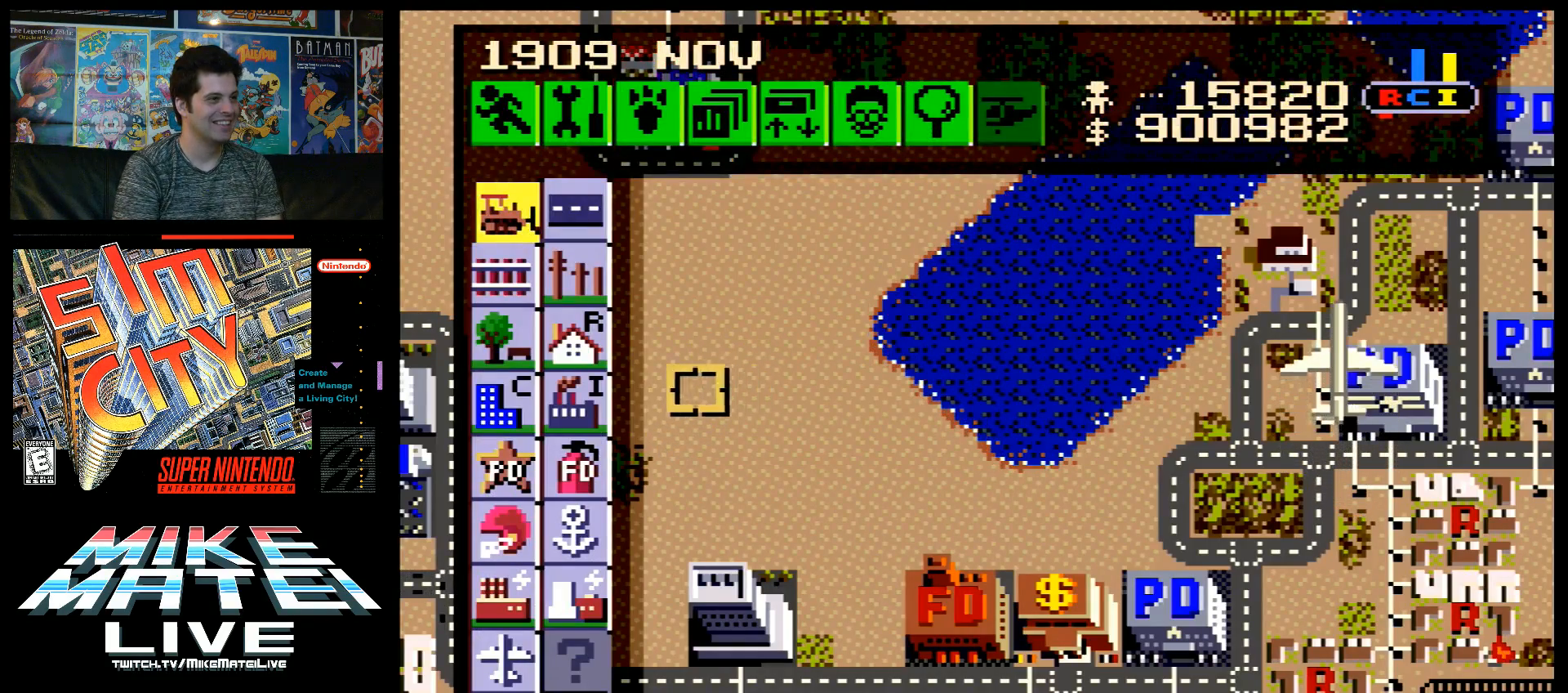
{"buttons": ["DPAD_UP"], "events": [[300, "B", "up"], [350, "DPAD_UP", "down"], [383, "DPAD_LEFT", "up"]]}
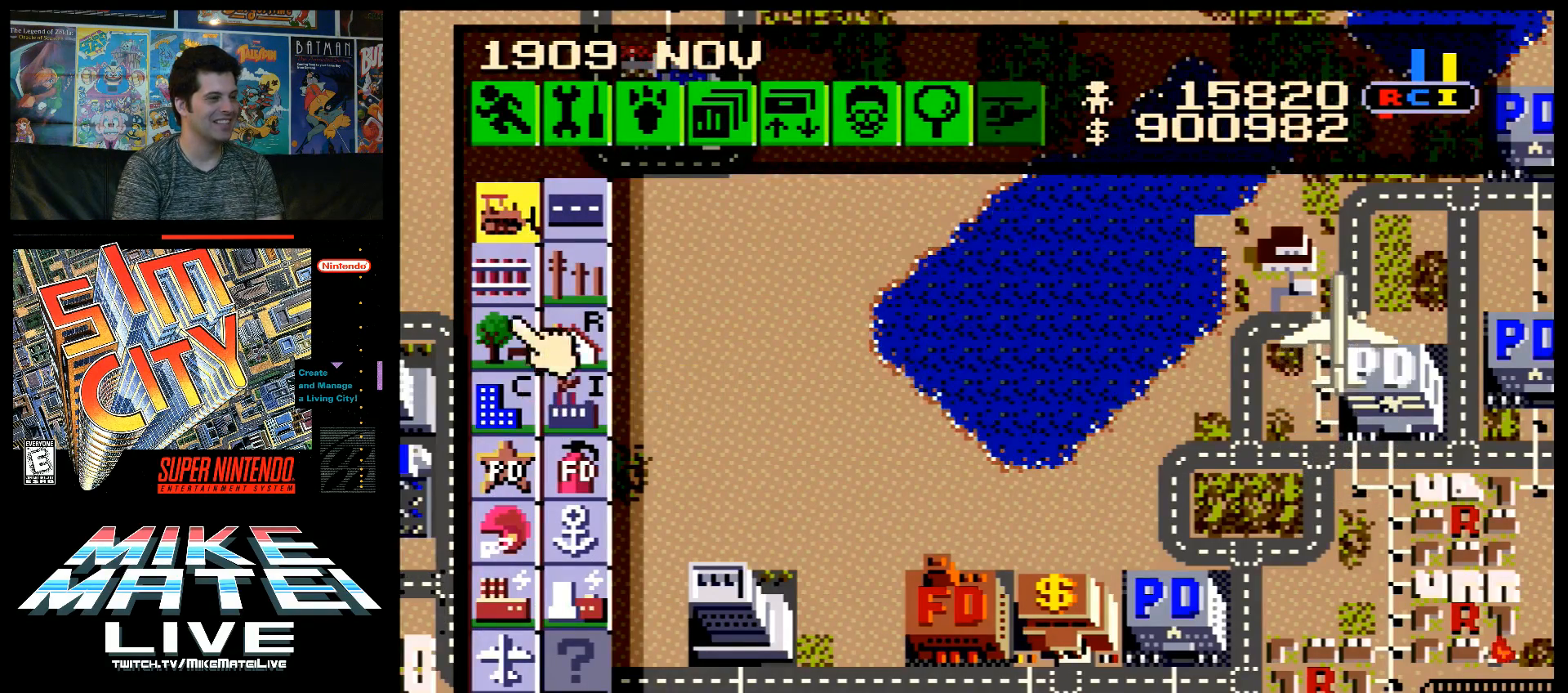
{"buttons": ["A"], "events": [[17, "DPAD_LEFT", "down"], [50, "A", "down"], [417, "DPAD_UP", "up"], [483, "DPAD_LEFT", "up"]]}
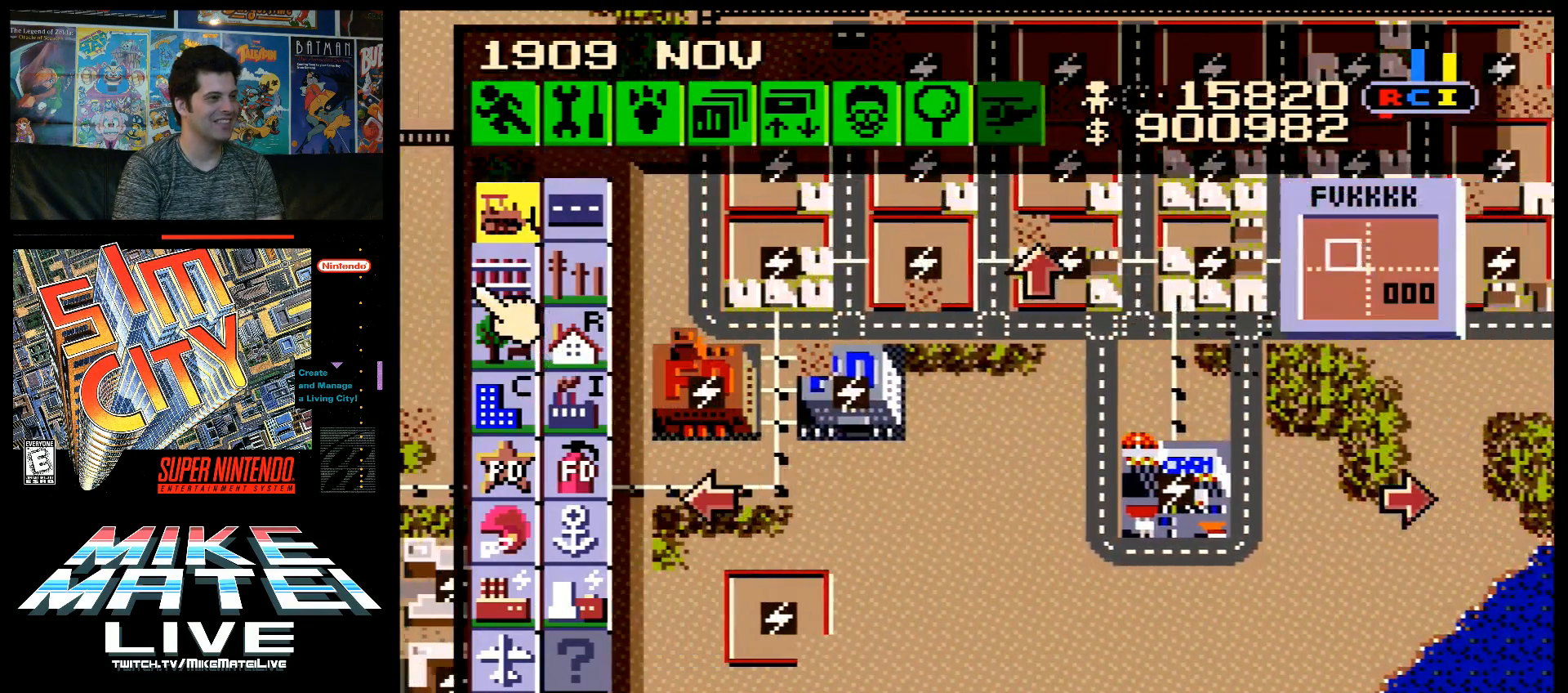
{"buttons": [], "events": [[17, "A", "up"]]}
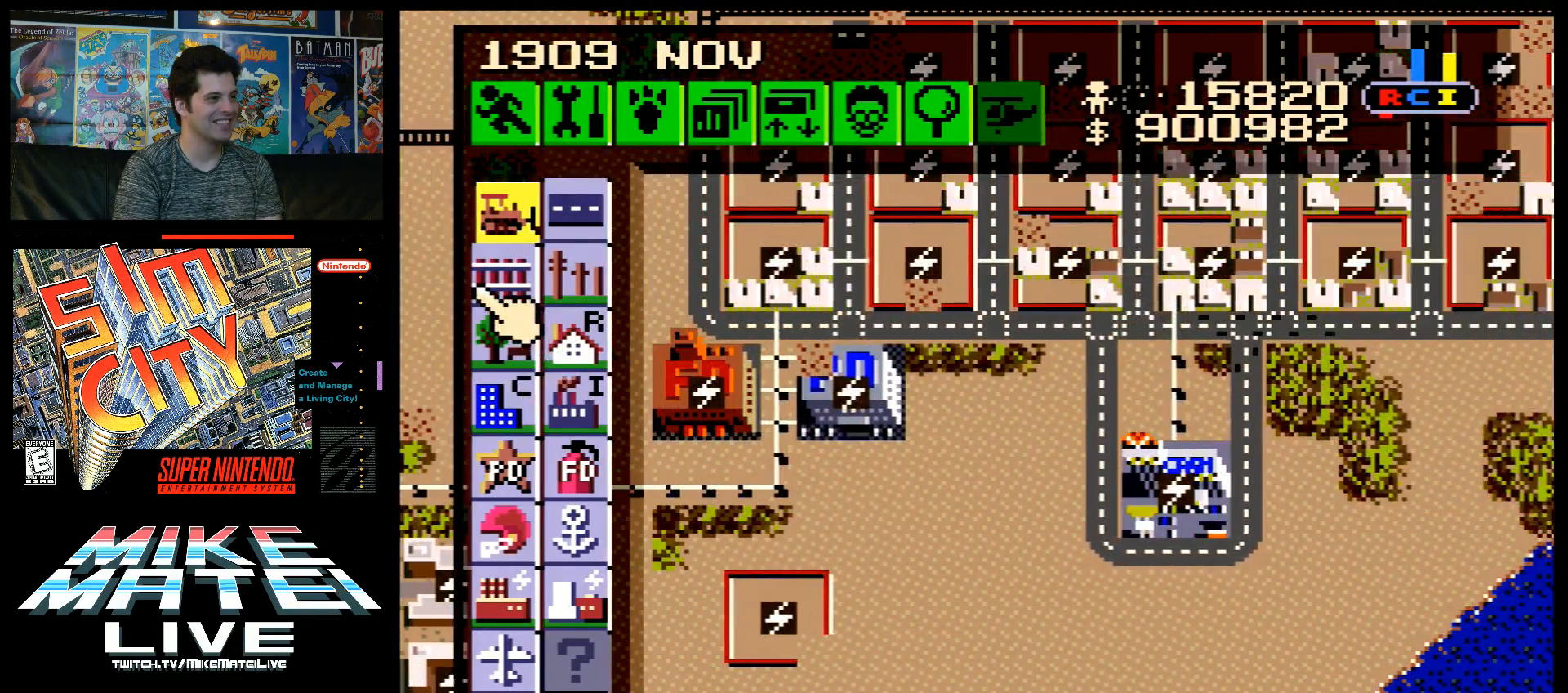
{"buttons": ["A", "DPAD_DOWN", "DPAD_LEFT"], "events": [[350, "A", "down"], [350, "DPAD_LEFT", "down"], [417, "DPAD_DOWN", "down"]]}
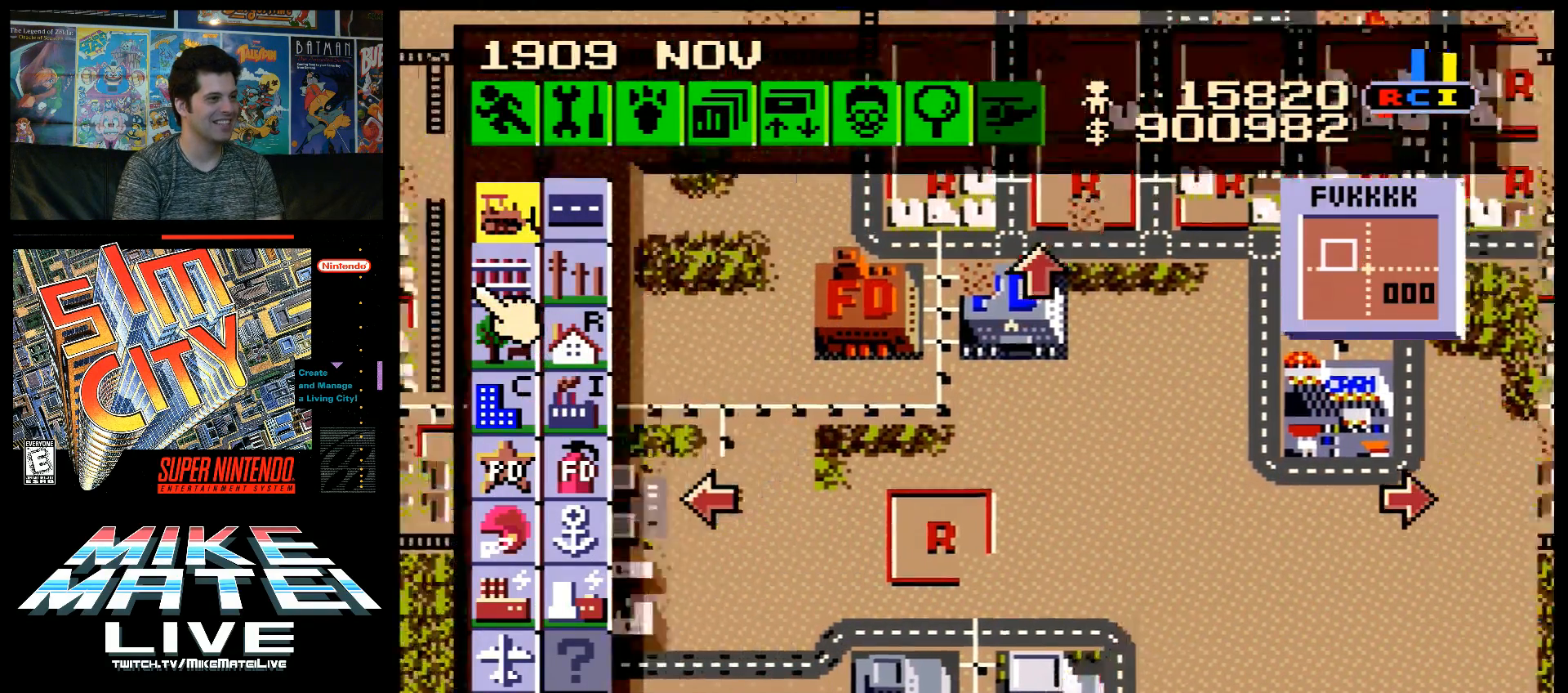
{"buttons": [], "events": [[200, "DPAD_DOWN", "up"], [200, "DPAD_LEFT", "up"], [233, "A", "up"]]}
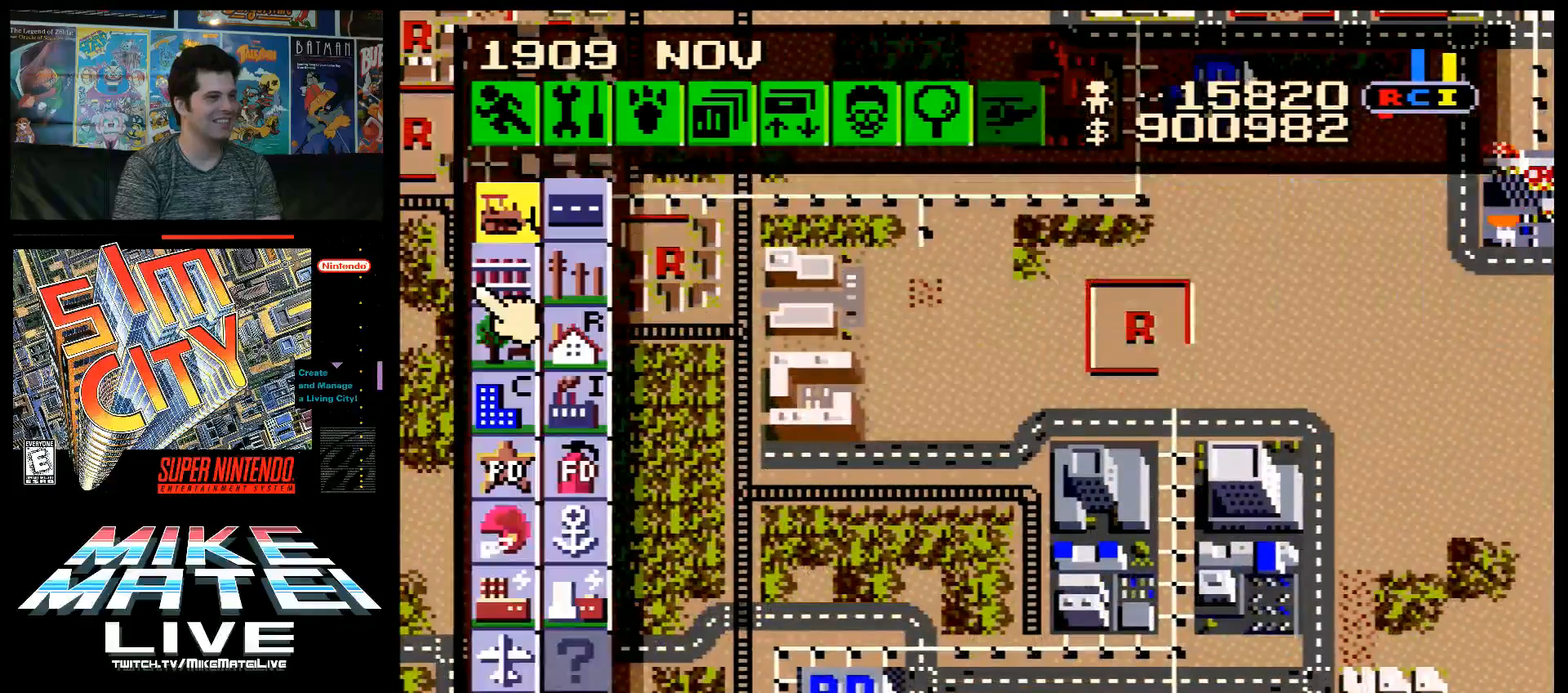
{"buttons": ["A", "DPAD_DOWN", "DPAD_LEFT"], "events": [[50, "A", "down"], [50, "DPAD_DOWN", "down"], [167, "DPAD_LEFT", "down"]]}
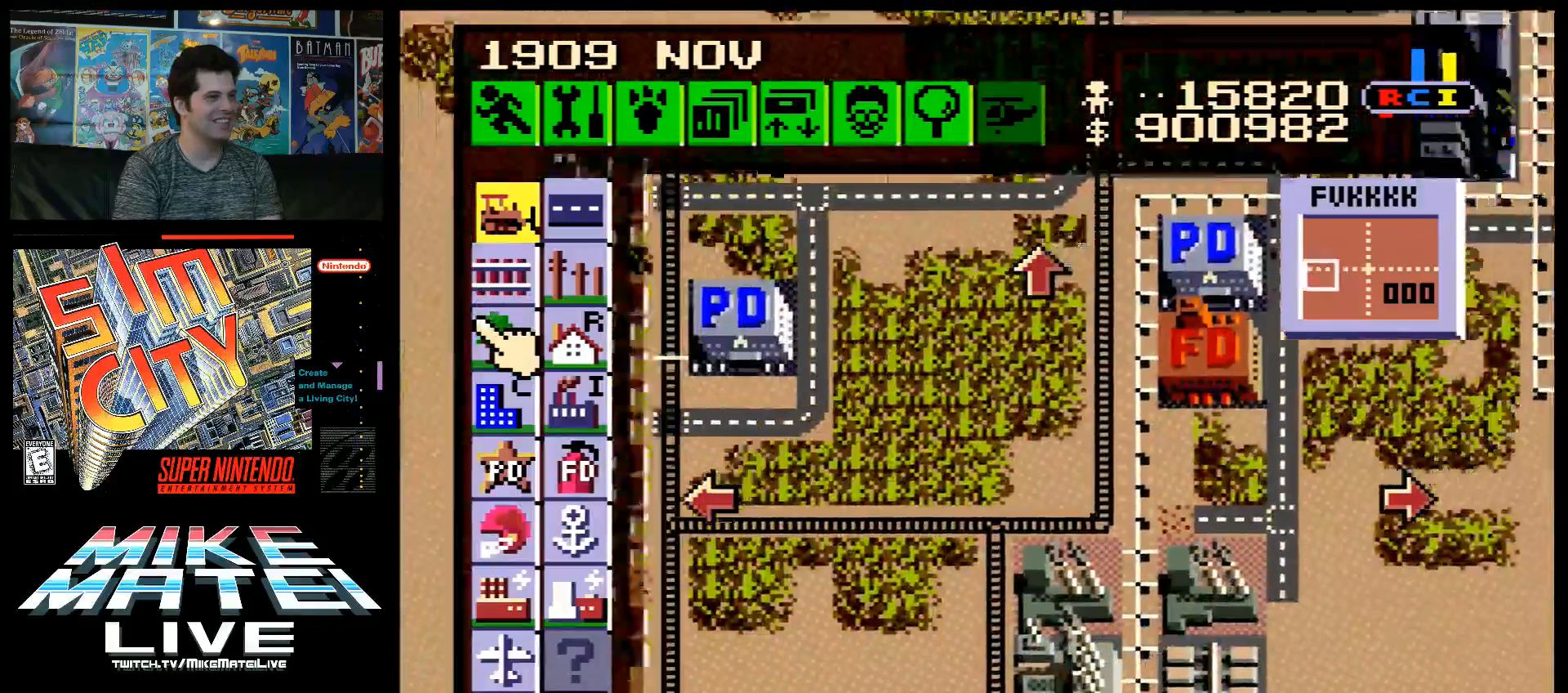
{"buttons": [], "events": [[300, "DPAD_DOWN", "up"], [350, "A", "up"], [350, "DPAD_LEFT", "up"]]}
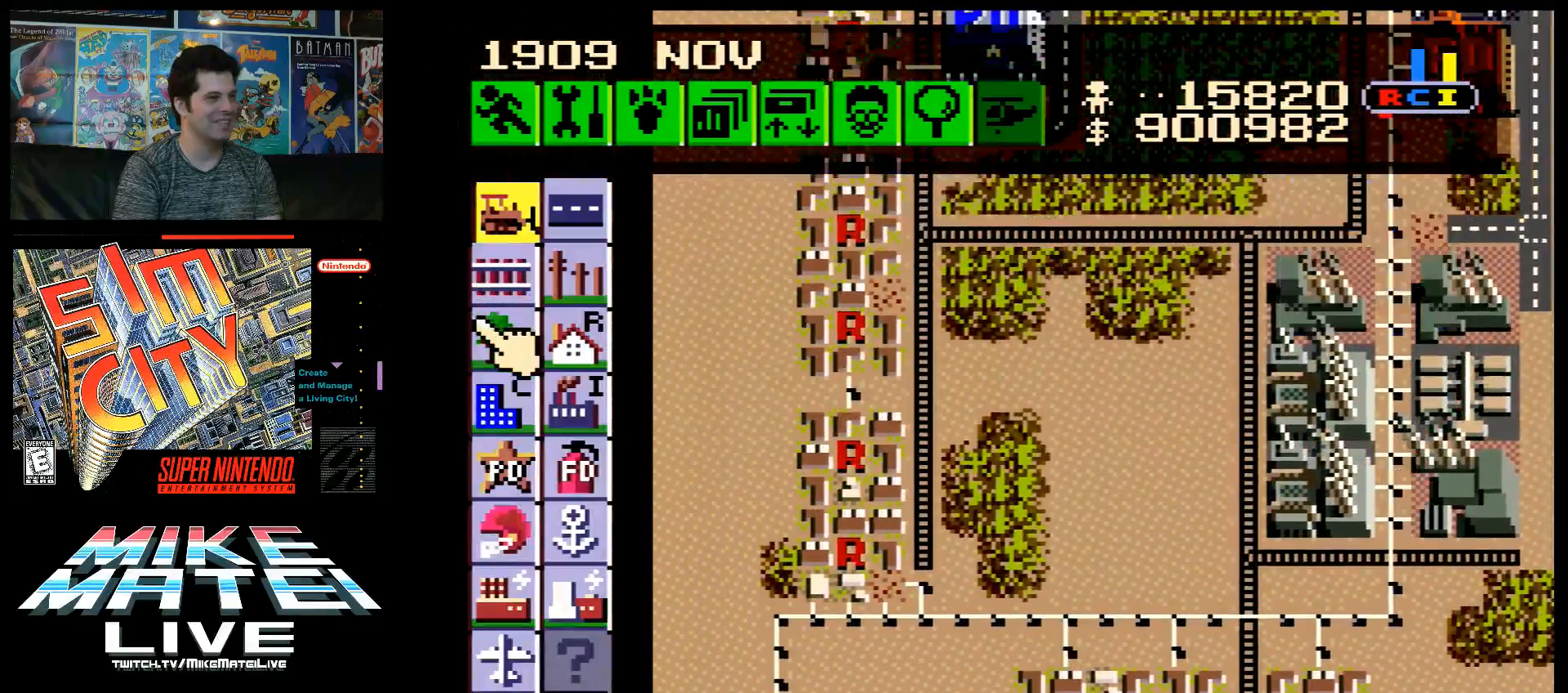
{"buttons": ["A", "DPAD_DOWN"], "events": [[67, "DPAD_DOWN", "down"], [83, "A", "down"], [183, "DPAD_RIGHT", "down"], [467, "DPAD_RIGHT", "up"]]}
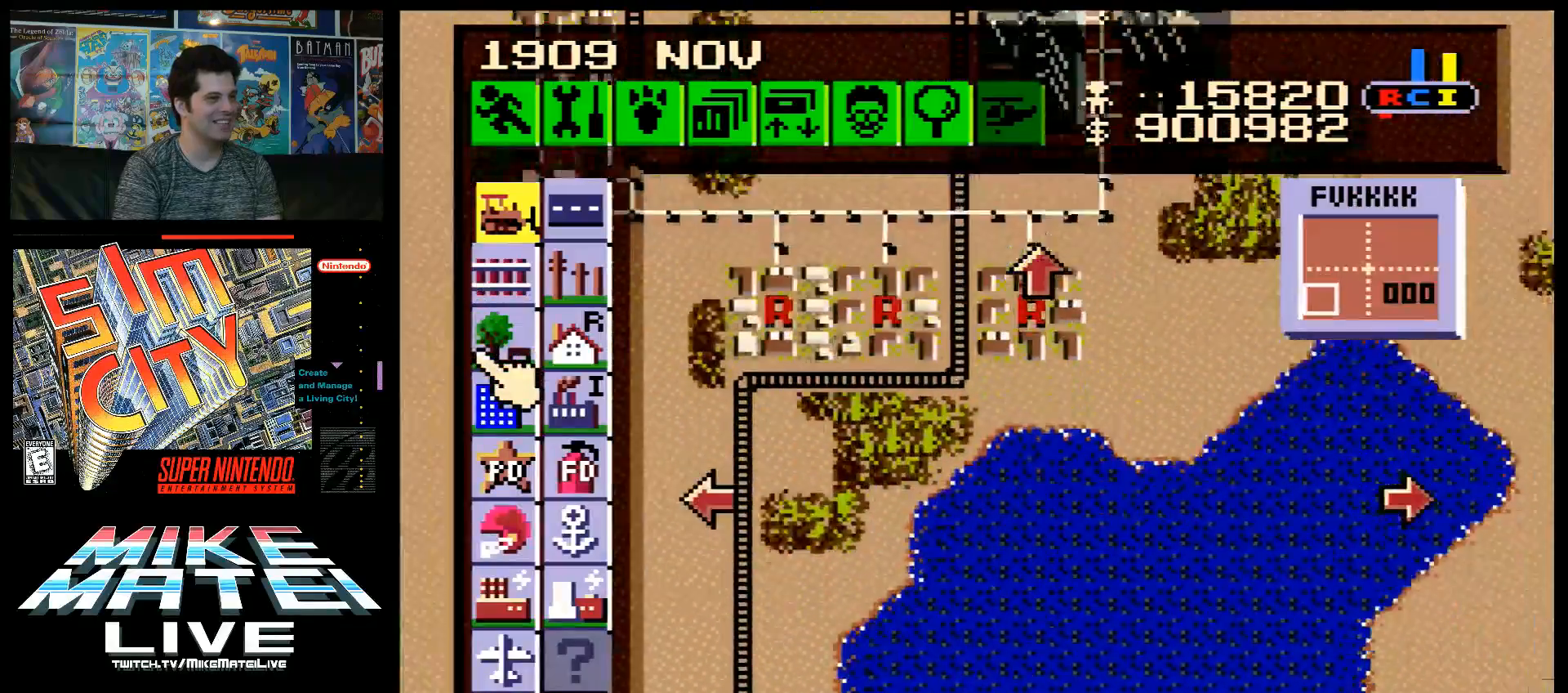
{"buttons": ["A", "DPAD_DOWN"], "events": [[117, "DPAD_LEFT", "down"], [500, "DPAD_LEFT", "up"]]}
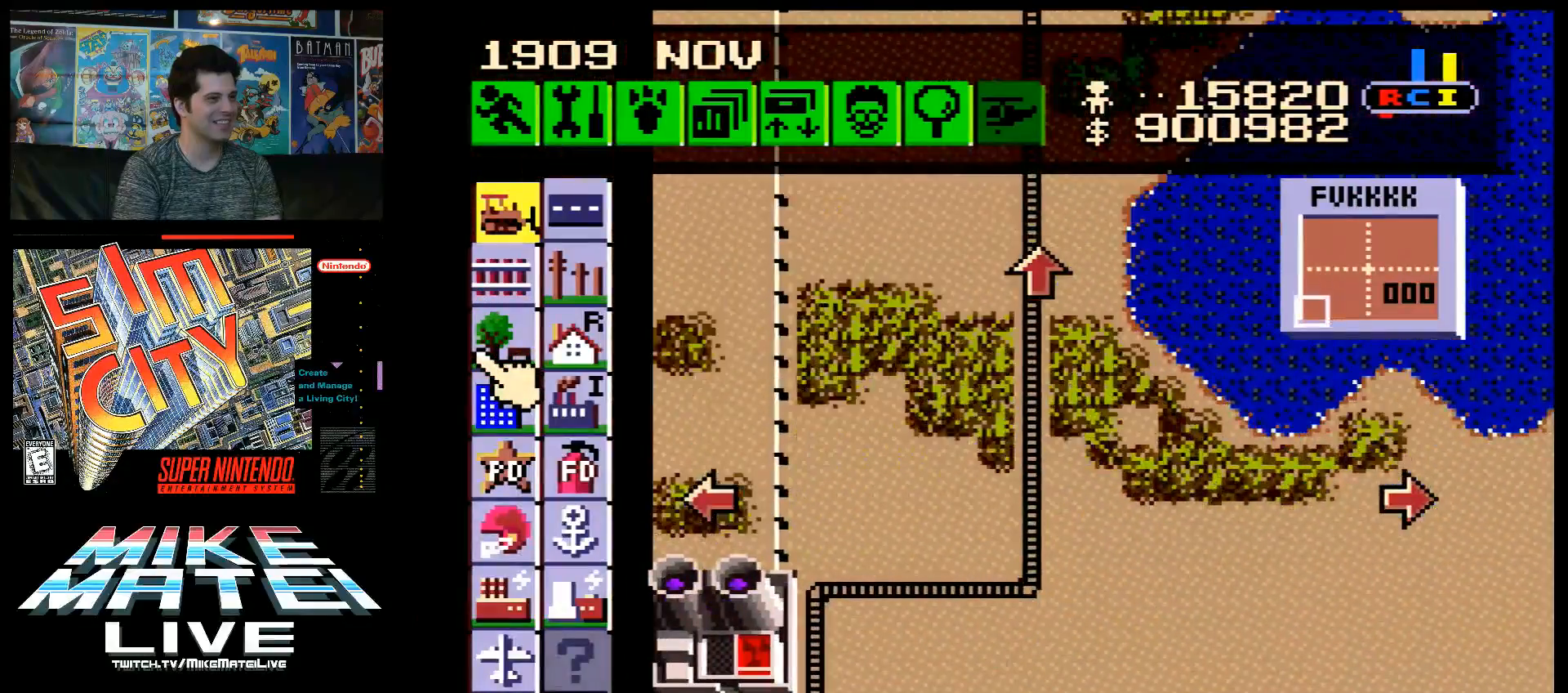
{"buttons": ["A", "DPAD_UP", "DPAD_RIGHT"], "events": [[33, "DPAD_DOWN", "up"], [117, "A", "up"], [283, "A", "down"], [283, "DPAD_RIGHT", "down"], [383, "DPAD_UP", "down"]]}
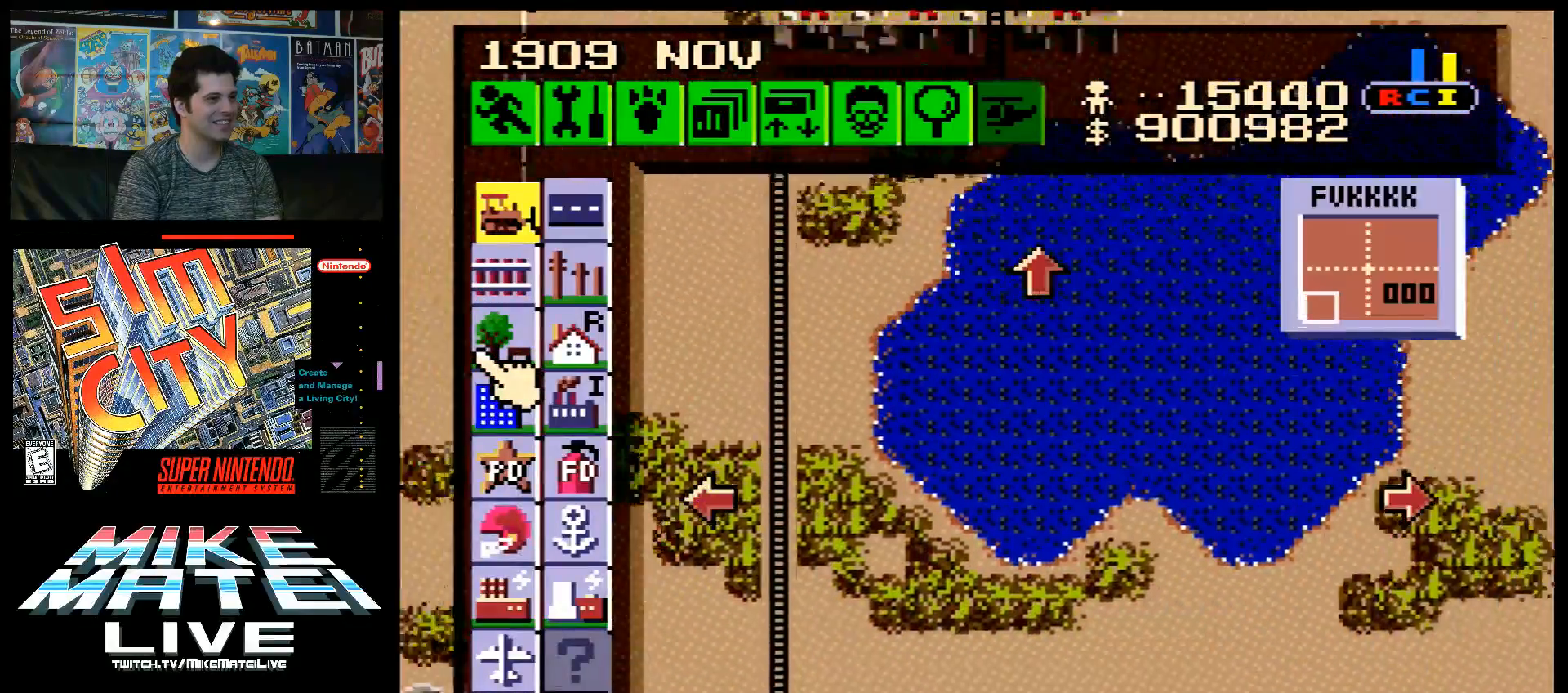
{"buttons": ["A", "DPAD_RIGHT"], "events": [[183, "DPAD_UP", "up"], [250, "A", "up"], [250, "DPAD_RIGHT", "up"], [400, "DPAD_RIGHT", "down"], [433, "A", "down"]]}
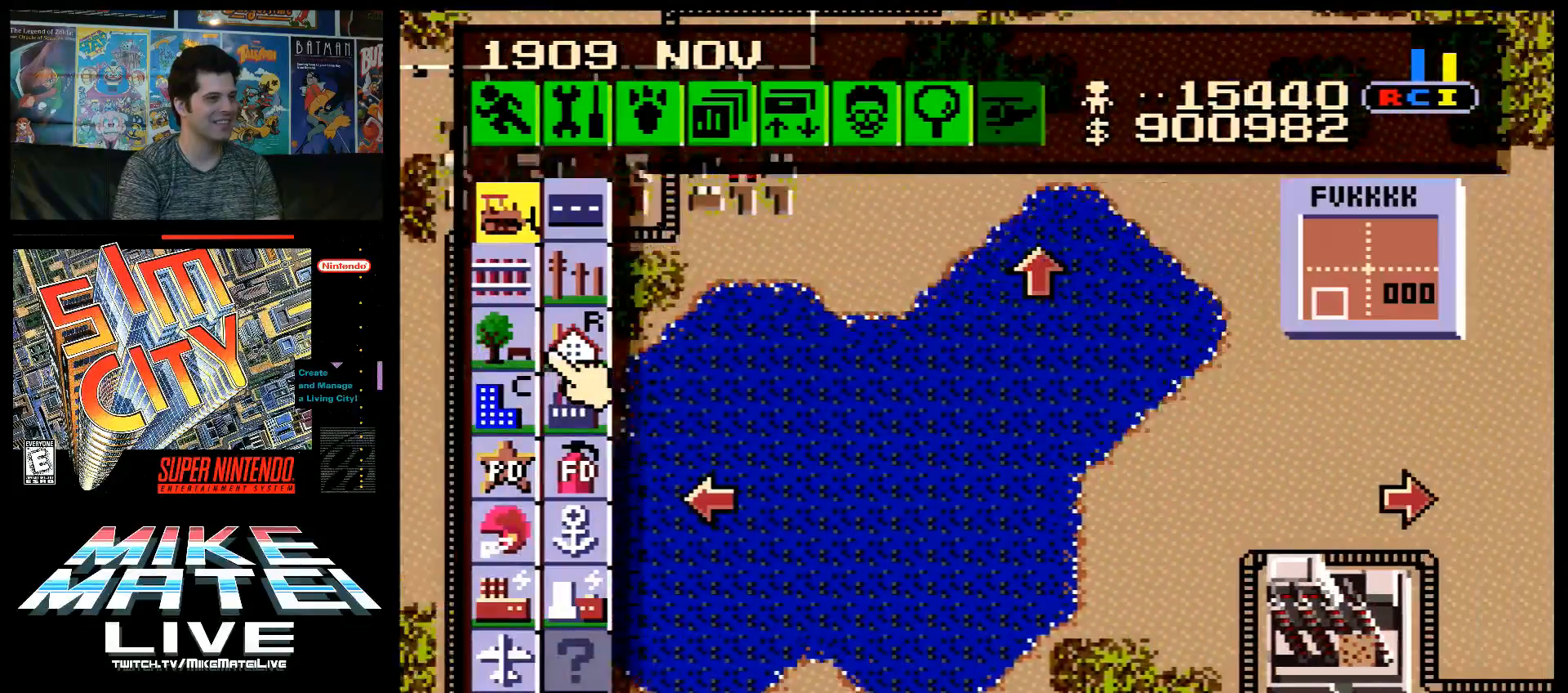
{"buttons": ["A"], "events": [[83, "DPAD_DOWN", "down"], [450, "DPAD_DOWN", "up"], [500, "DPAD_RIGHT", "up"]]}
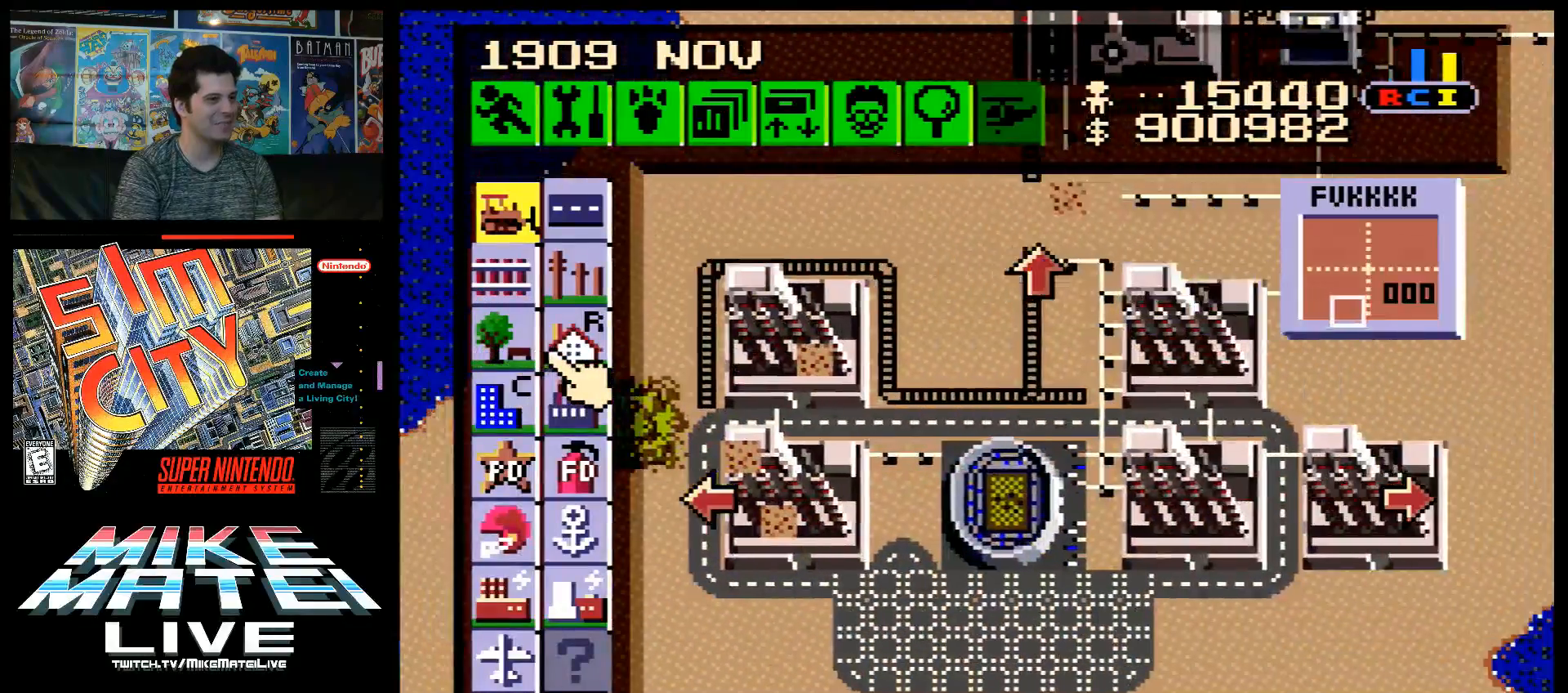
{"buttons": ["A", "DPAD_UP", "DPAD_RIGHT"], "events": [[67, "A", "up"], [383, "A", "down"], [383, "DPAD_UP", "down"], [467, "DPAD_RIGHT", "down"]]}
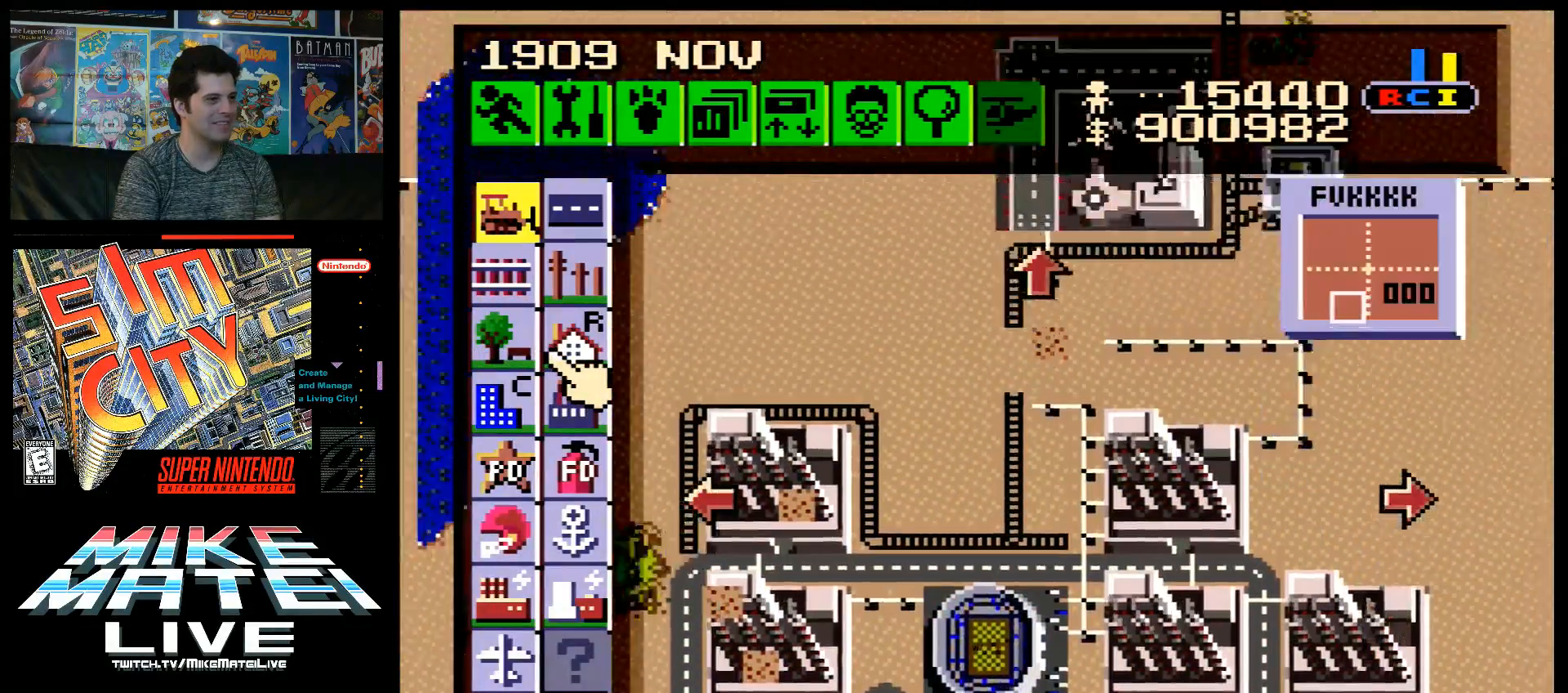
{"buttons": [], "events": [[167, "DPAD_RIGHT", "up"], [183, "DPAD_UP", "up"], [250, "A", "up"]]}
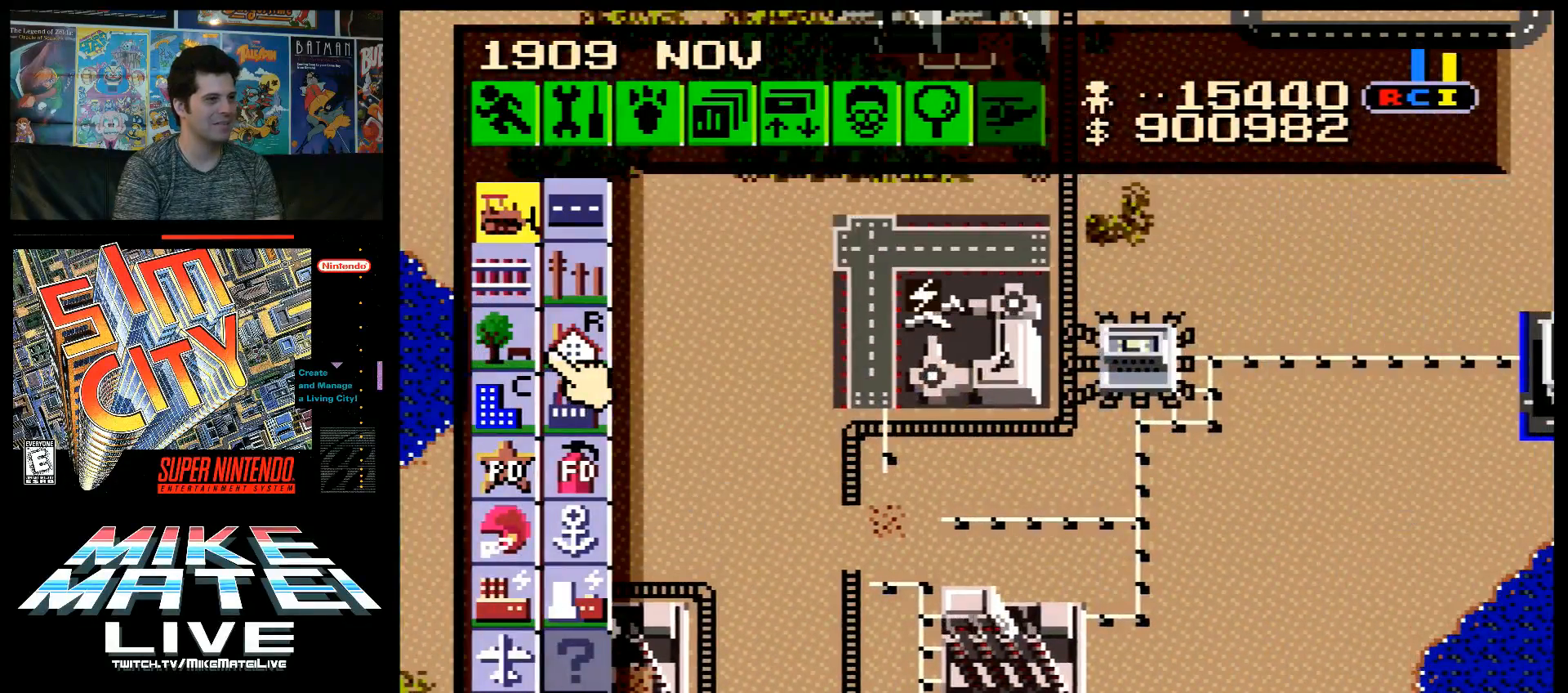
{"buttons": ["DPAD_UP", "DPAD_RIGHT"], "events": [[33, "DPAD_LEFT", "down"], [350, "DPAD_LEFT", "up"], [350, "DPAD_UP", "down"], [467, "DPAD_RIGHT", "down"]]}
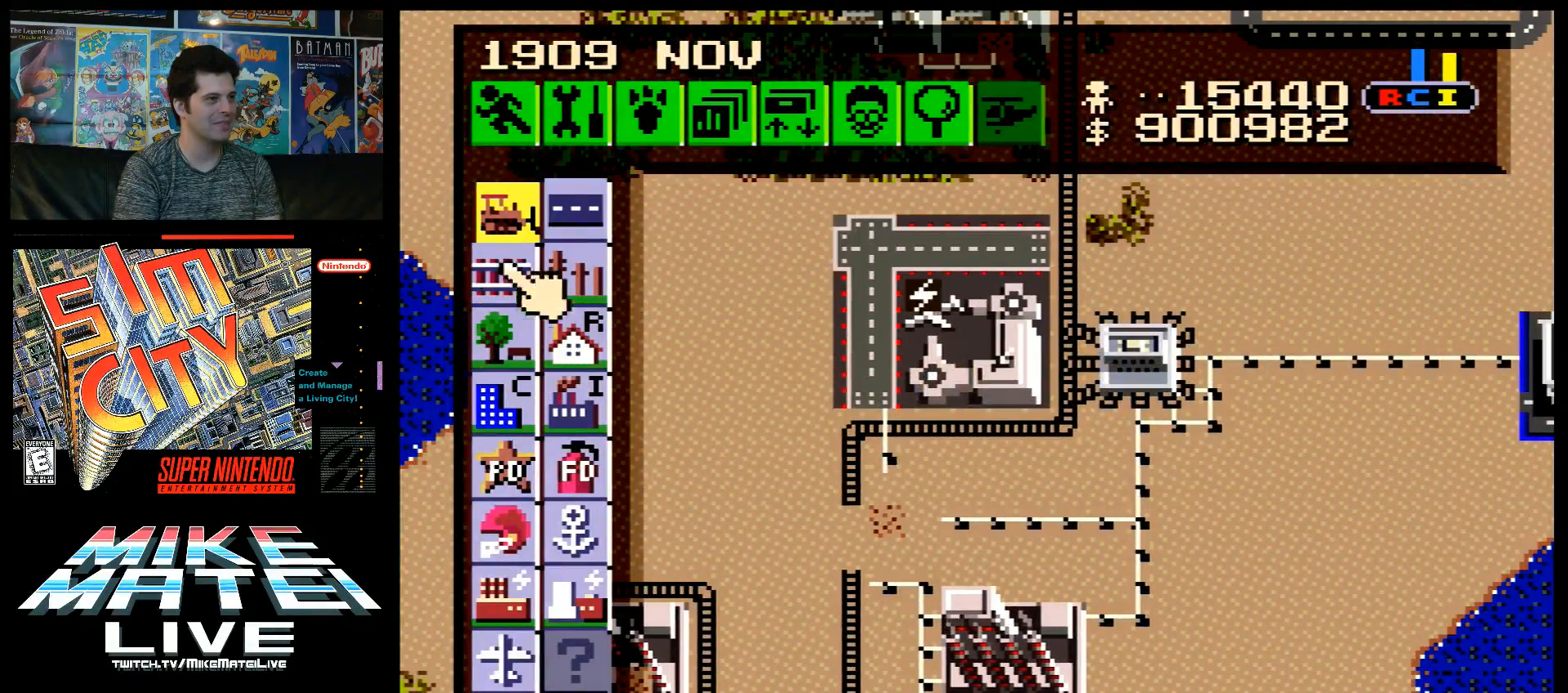
{"buttons": ["DPAD_LEFT"], "events": [[117, "DPAD_UP", "up"], [183, "DPAD_RIGHT", "up"], [433, "DPAD_LEFT", "down"]]}
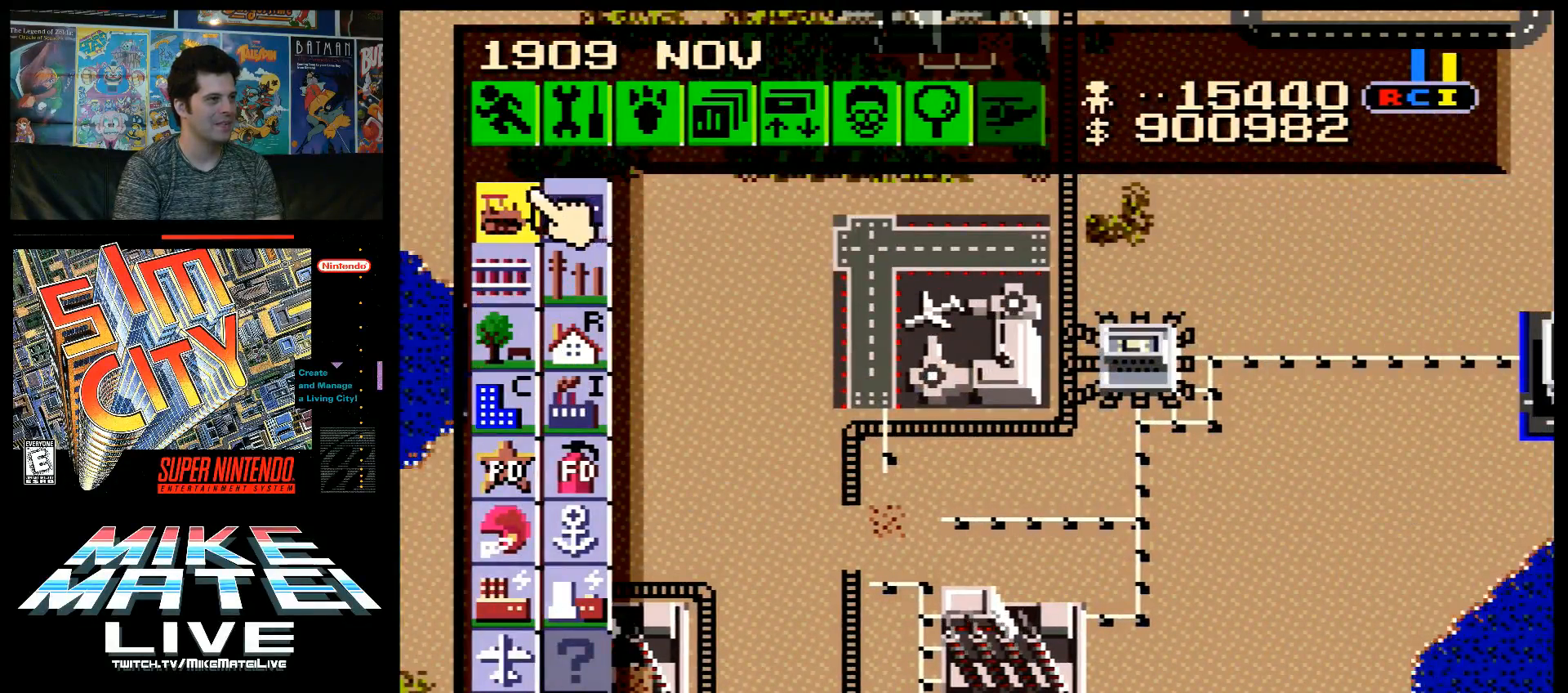
{"buttons": ["DPAD_RIGHT"], "events": [[33, "DPAD_DOWN", "down"], [33, "DPAD_LEFT", "up"], [183, "DPAD_DOWN", "up"], [300, "B", "down"], [467, "B", "up"], [467, "DPAD_DOWN", "down"], [500, "DPAD_DOWN", "up"], [500, "DPAD_RIGHT", "down"]]}
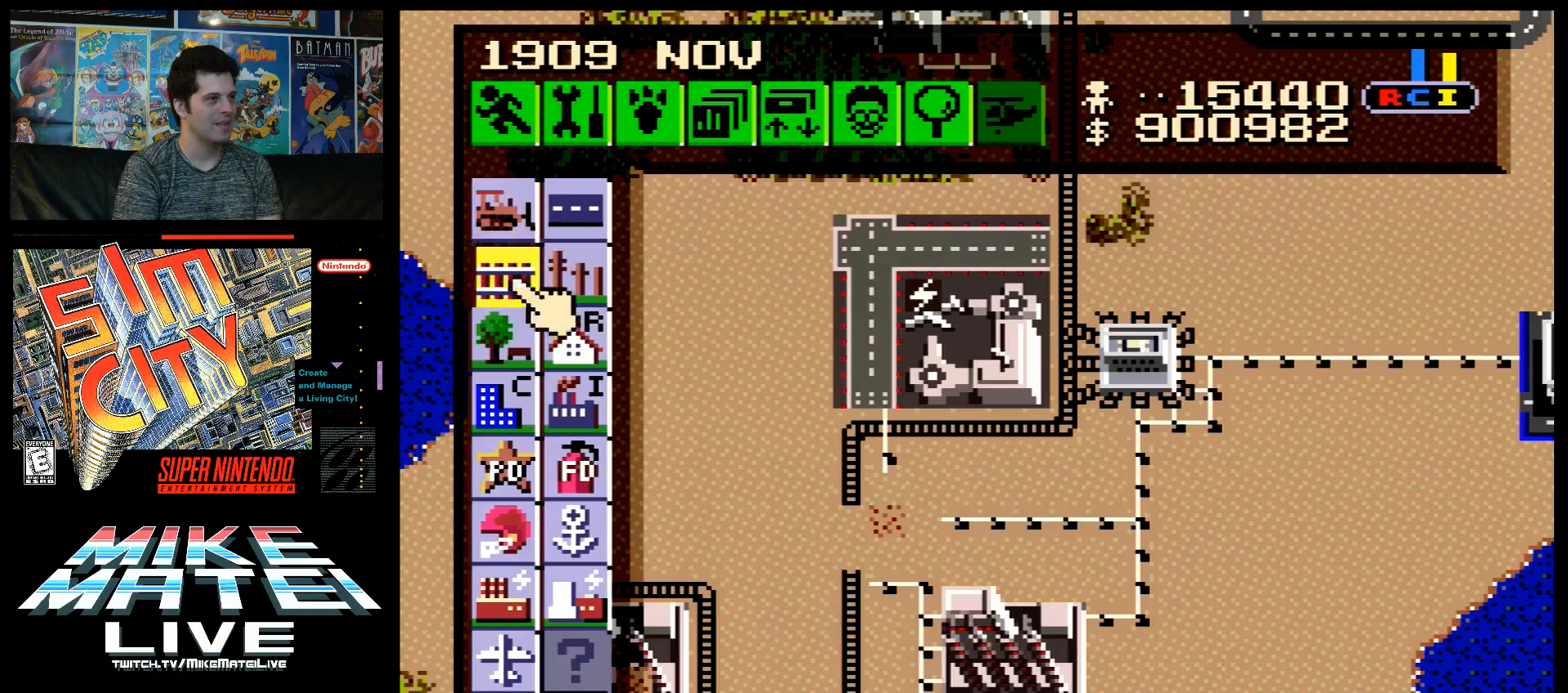
{"buttons": ["DPAD_DOWN", "DPAD_RIGHT"], "events": [[50, "DPAD_DOWN", "down"]]}
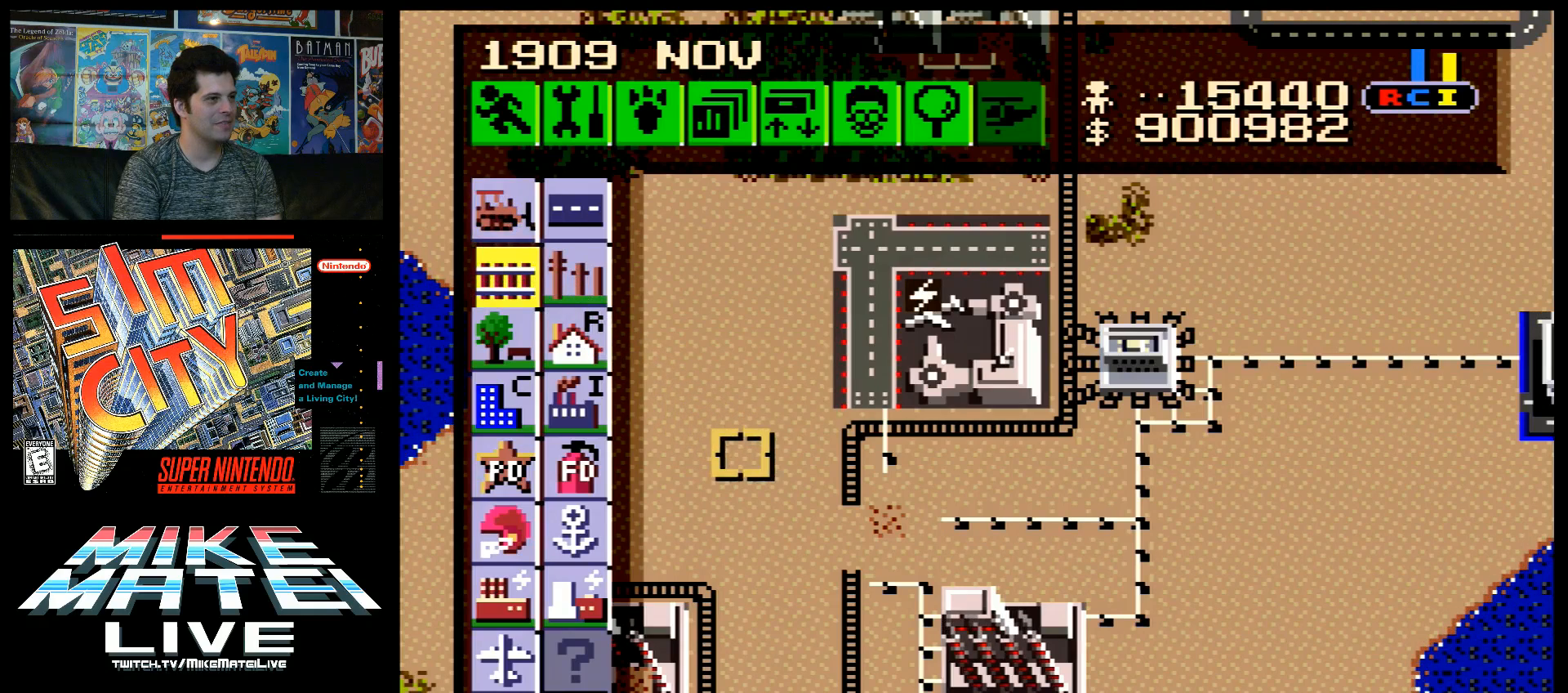
{"buttons": ["DPAD_RIGHT"], "events": [[150, "DPAD_DOWN", "up"], [250, "DPAD_RIGHT", "up"], [500, "DPAD_RIGHT", "down"]]}
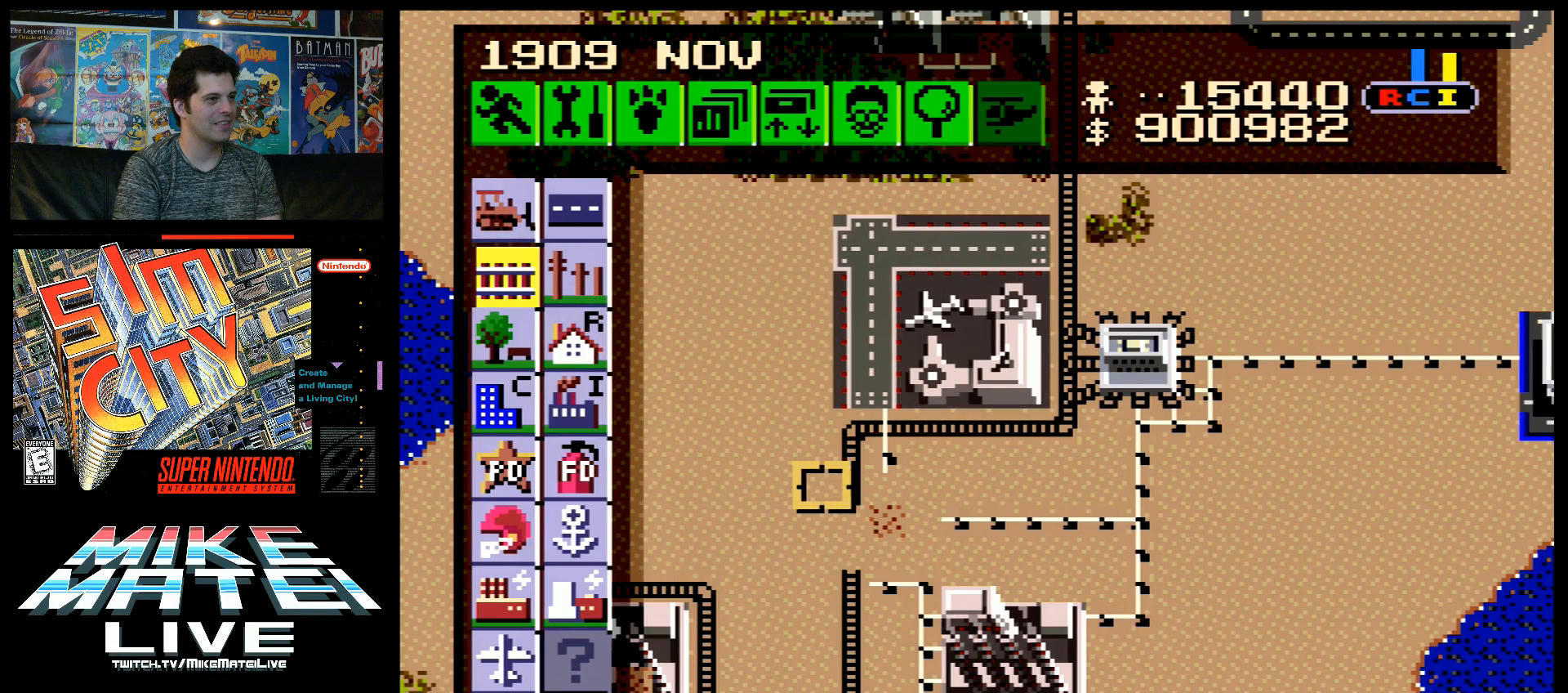
{"buttons": ["B", "DPAD_DOWN"], "events": [[50, "DPAD_RIGHT", "up"], [283, "B", "down"], [317, "DPAD_DOWN", "down"]]}
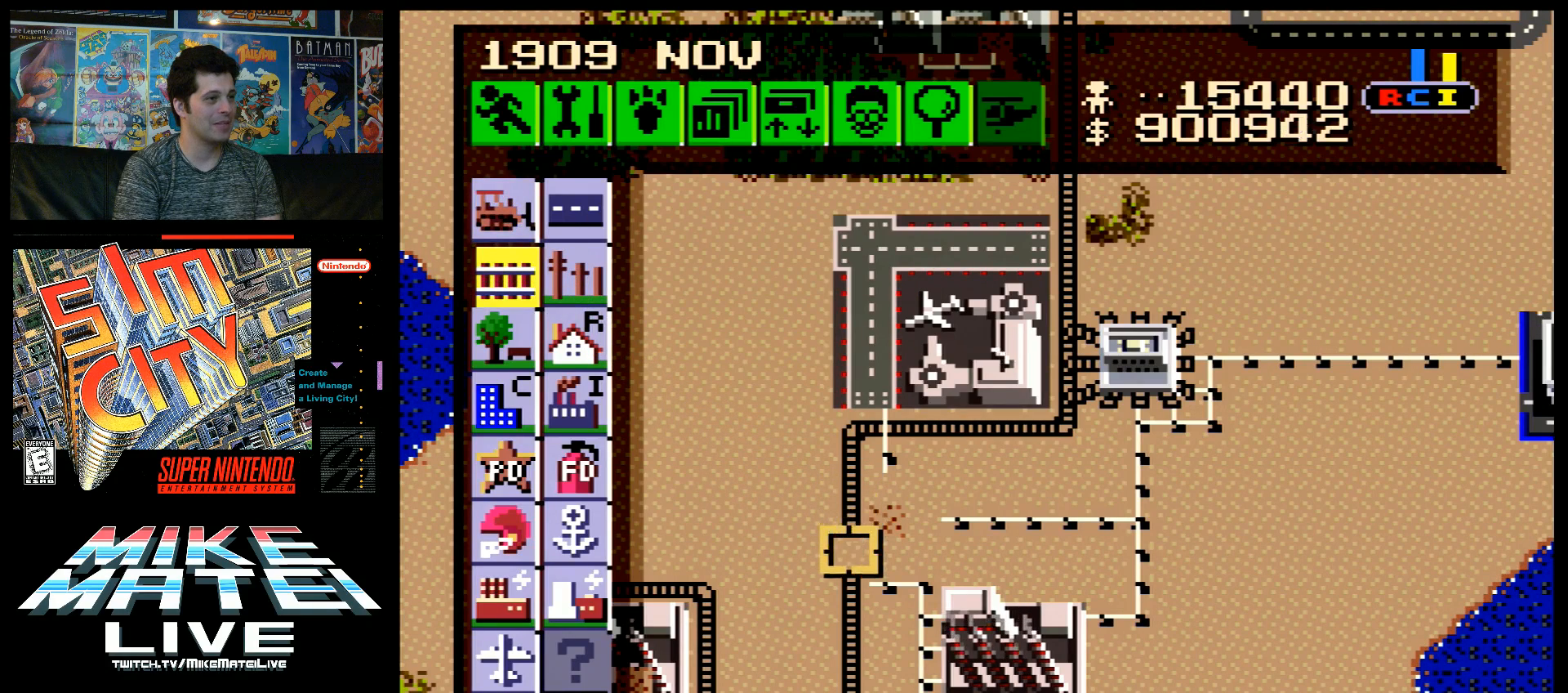
{"buttons": ["DPAD_UP", "DPAD_LEFT"], "events": [[83, "DPAD_DOWN", "up"], [150, "B", "up"], [283, "DPAD_LEFT", "down"], [433, "DPAD_UP", "down"]]}
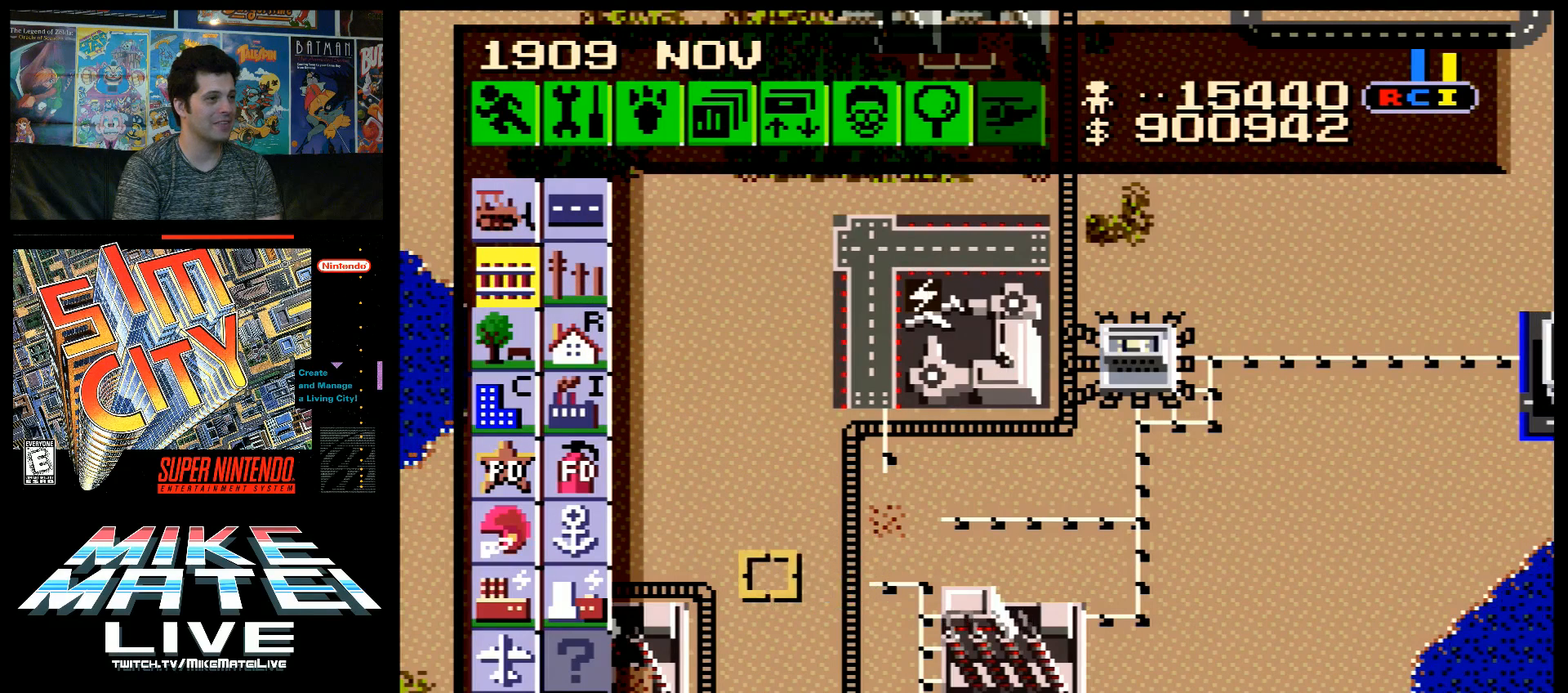
{"buttons": ["DPAD_UP", "DPAD_LEFT"], "events": []}
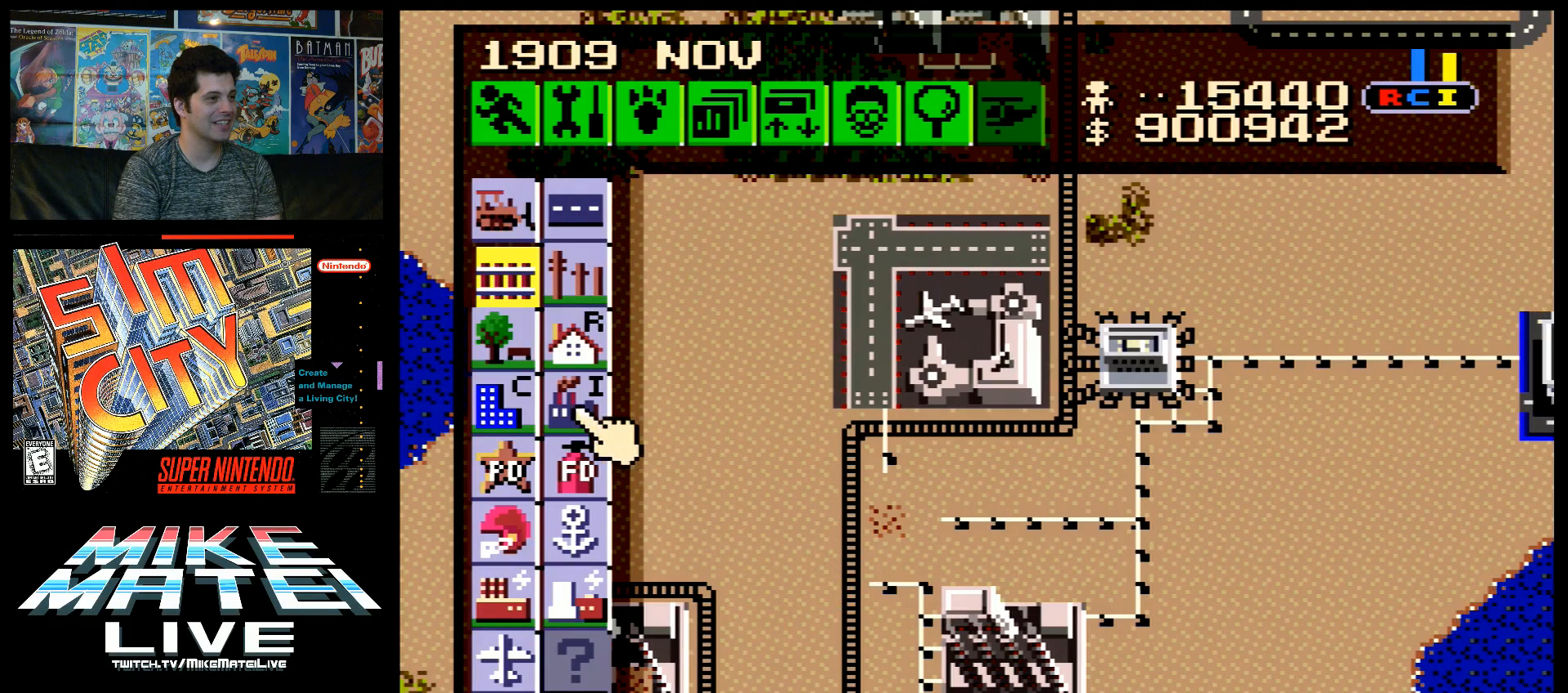
{"buttons": ["B", "DPAD_RIGHT"], "events": [[33, "DPAD_LEFT", "up"], [100, "DPAD_UP", "up"], [150, "DPAD_UP", "down"], [267, "DPAD_UP", "up"], [400, "B", "down"], [500, "DPAD_RIGHT", "down"]]}
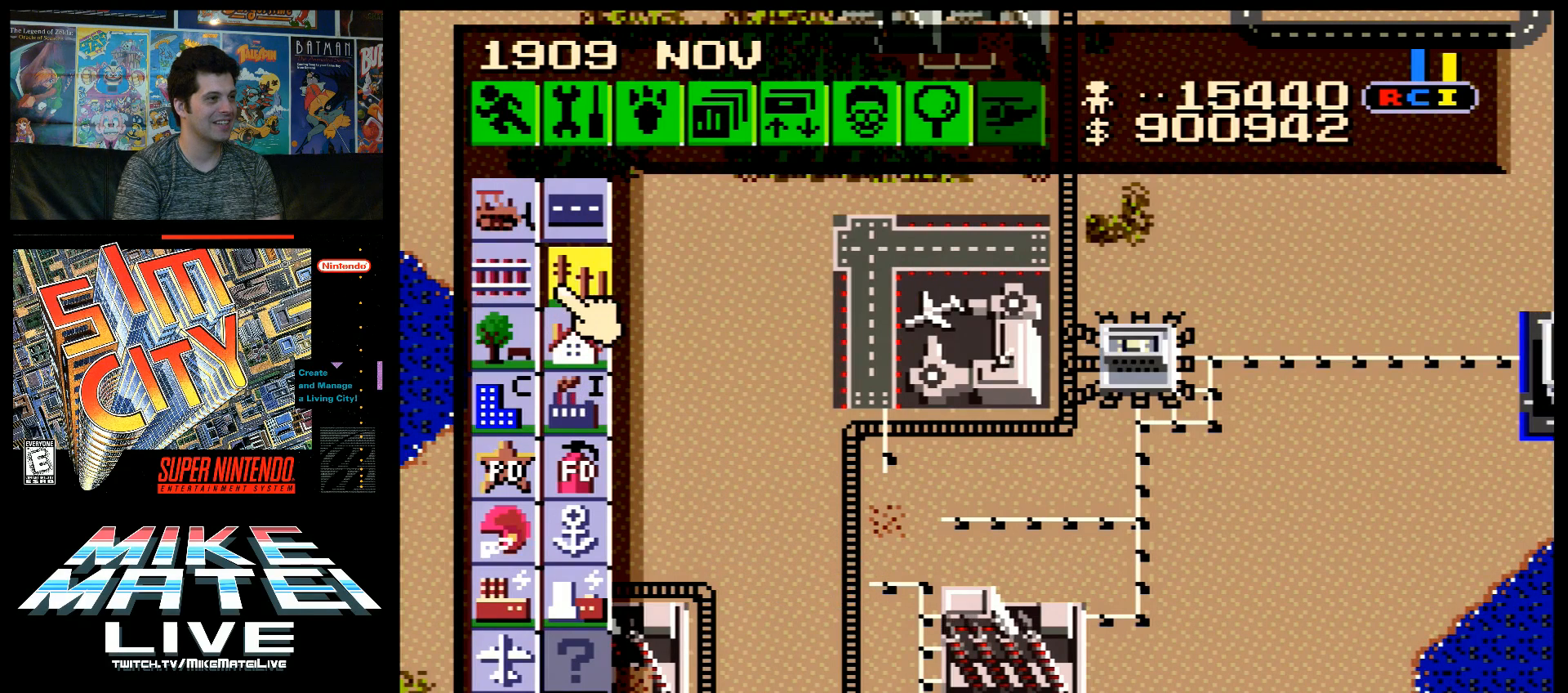
{"buttons": ["DPAD_DOWN", "DPAD_RIGHT"], "events": [[33, "B", "up"], [100, "DPAD_DOWN", "down"]]}
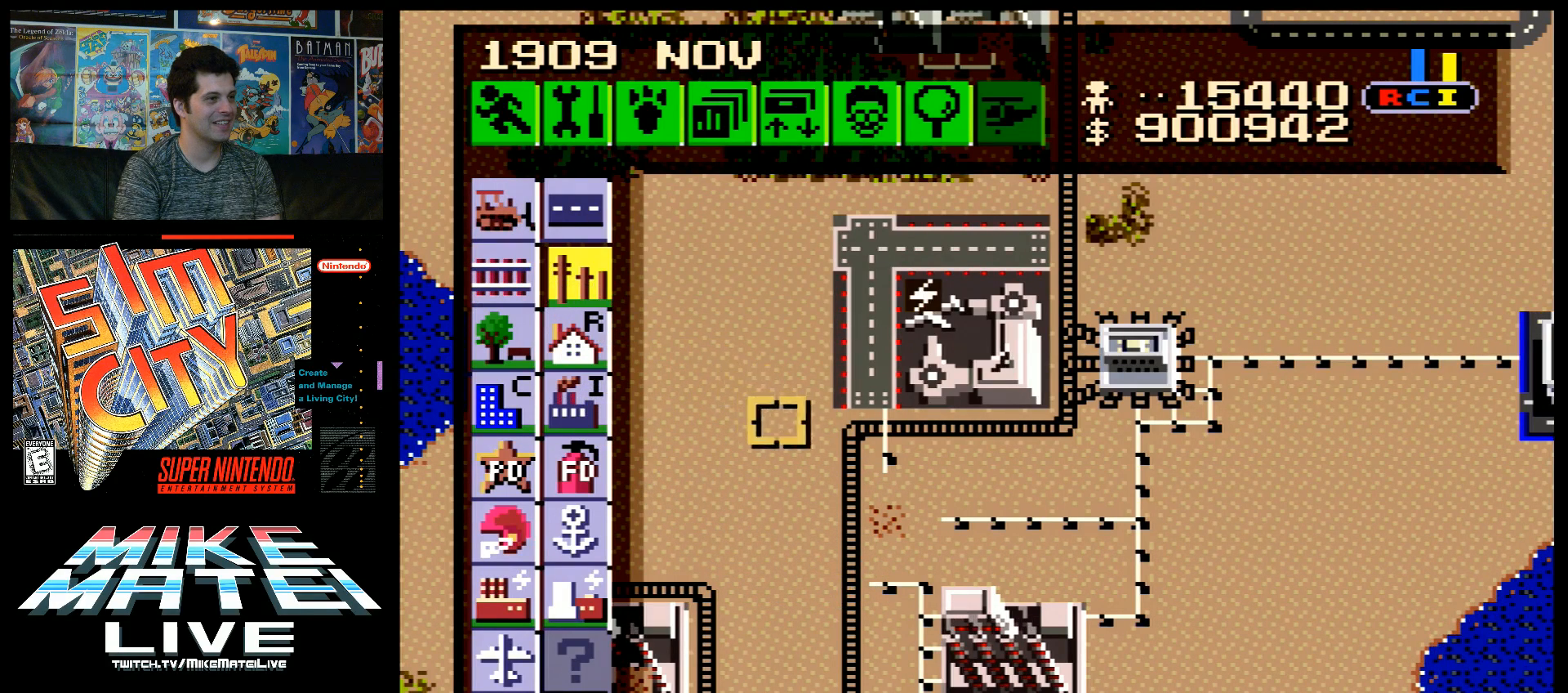
{"buttons": ["DPAD_RIGHT"], "events": [[133, "DPAD_RIGHT", "up"], [350, "DPAD_DOWN", "up"], [500, "DPAD_RIGHT", "down"]]}
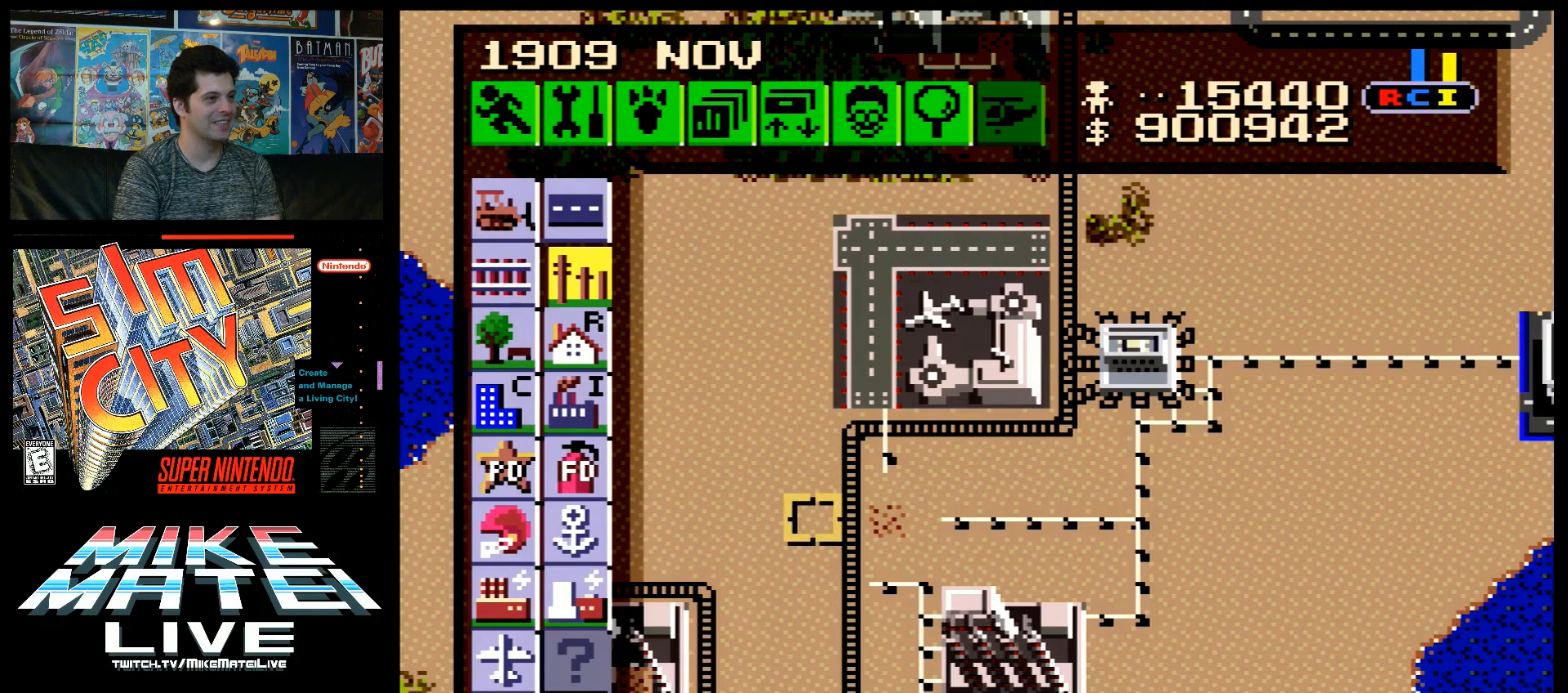
{"buttons": [], "events": [[100, "DPAD_RIGHT", "up"], [350, "DPAD_RIGHT", "down"], [400, "DPAD_RIGHT", "up"]]}
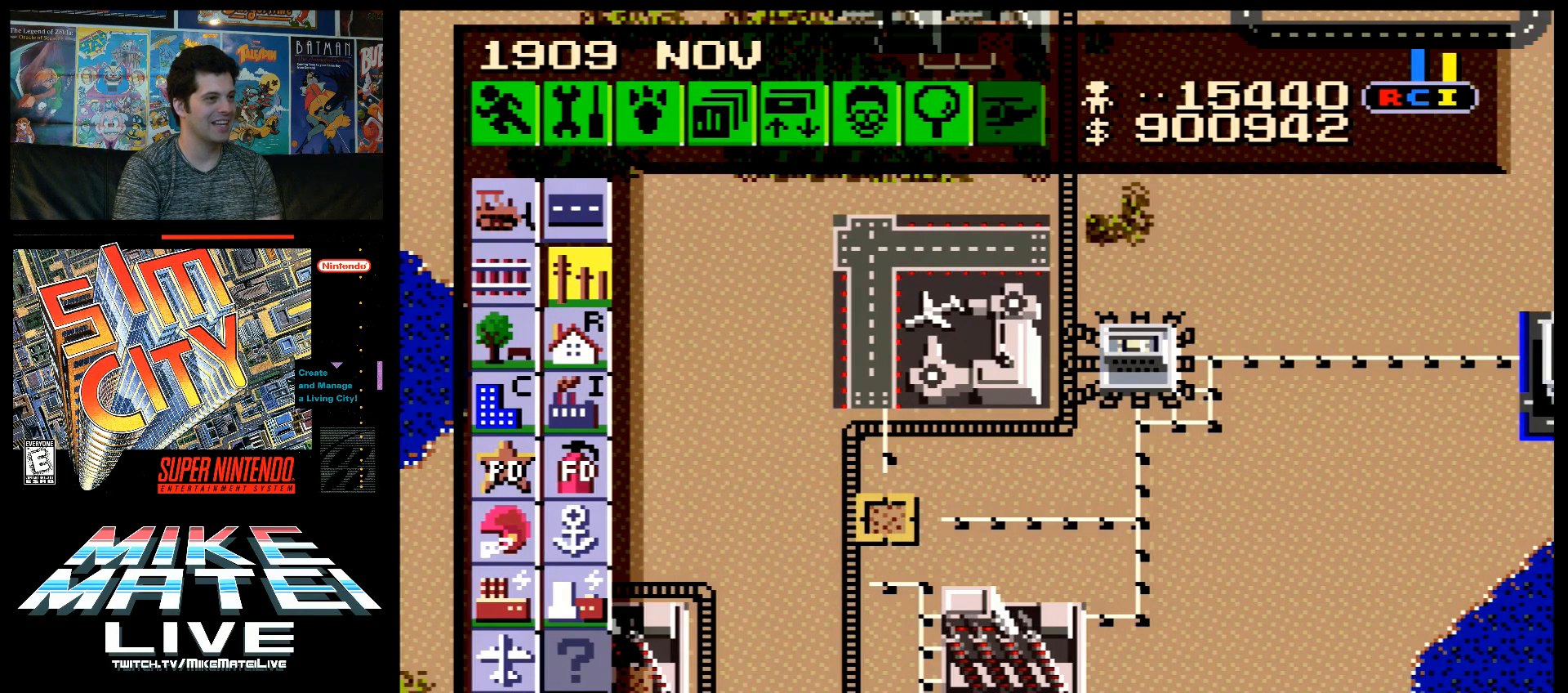
{"buttons": ["B"], "events": [[67, "B", "down"], [250, "DPAD_RIGHT", "down"], [300, "DPAD_RIGHT", "up"]]}